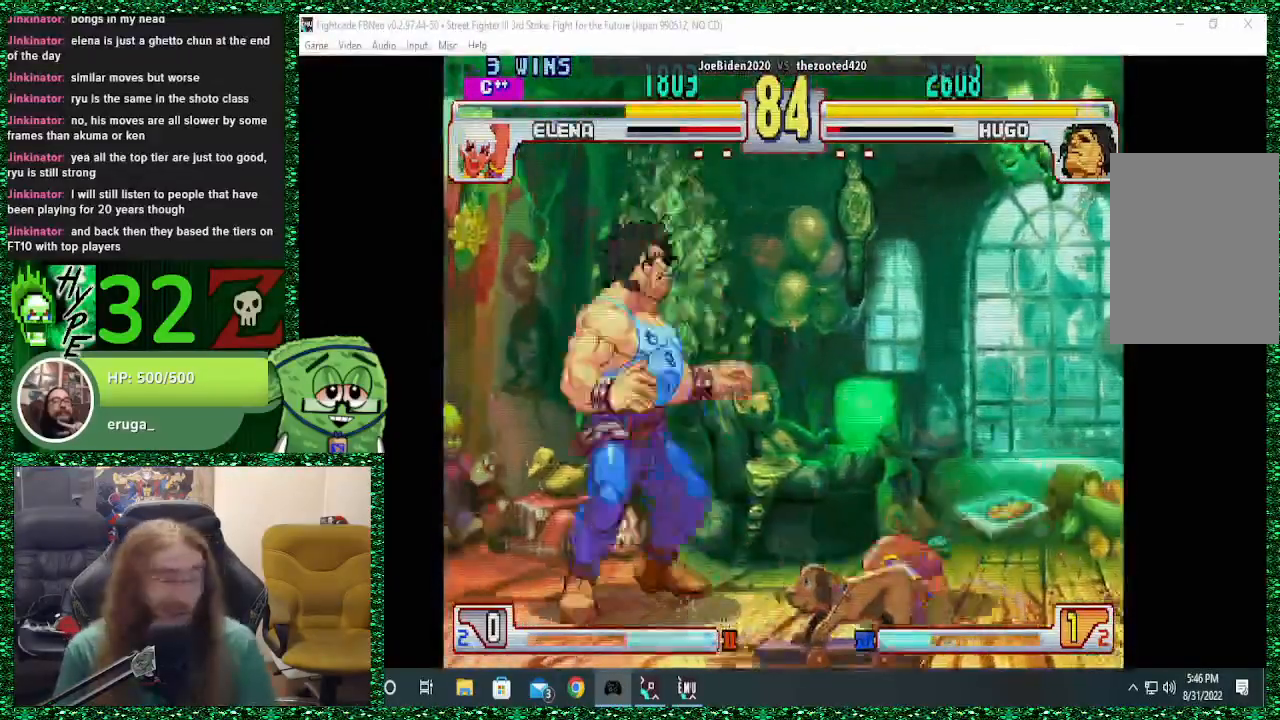
Gameplay with a controller (arcade stick); each line is a JSON object with the inputs held at the frame after it. "events" lists button and stick changes between this image and that frame as [ms after this image, input, new state], when the widget could be followed in between. Not read: L3 R3.
{"buttons": ["R1"], "left_stick": "center", "events": [[267, "left_stick", "down"], [333, "left_stick", "left"], [400, "R1", "down"], [433, "left_stick", "center"]]}
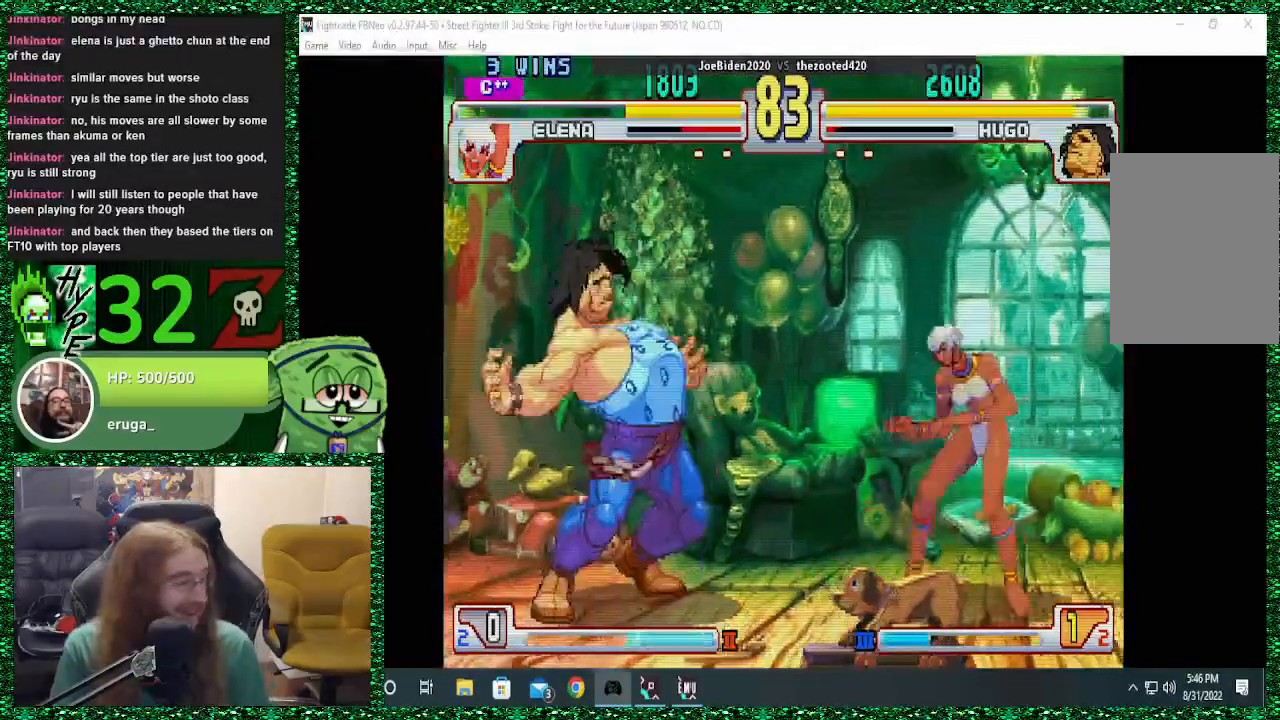
{"buttons": [], "left_stick": "left", "events": [[100, "R1", "up"], [300, "left_stick", "left"]]}
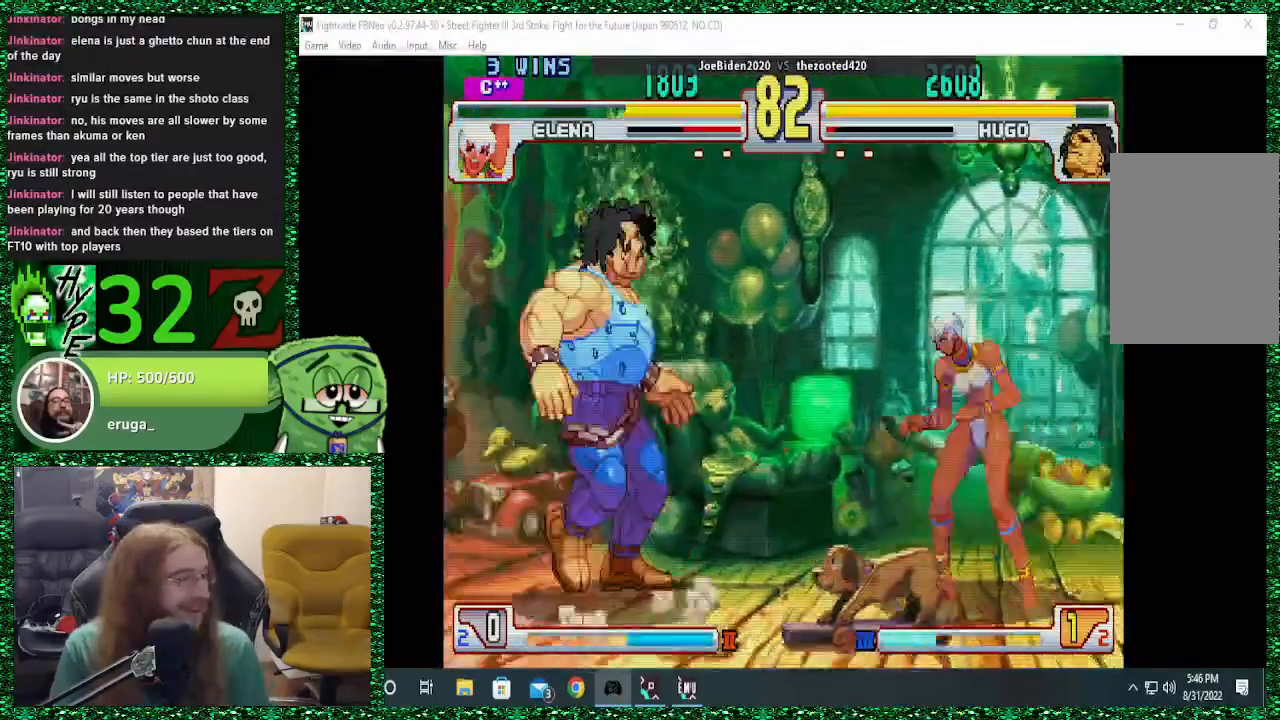
{"buttons": [], "left_stick": "left", "events": []}
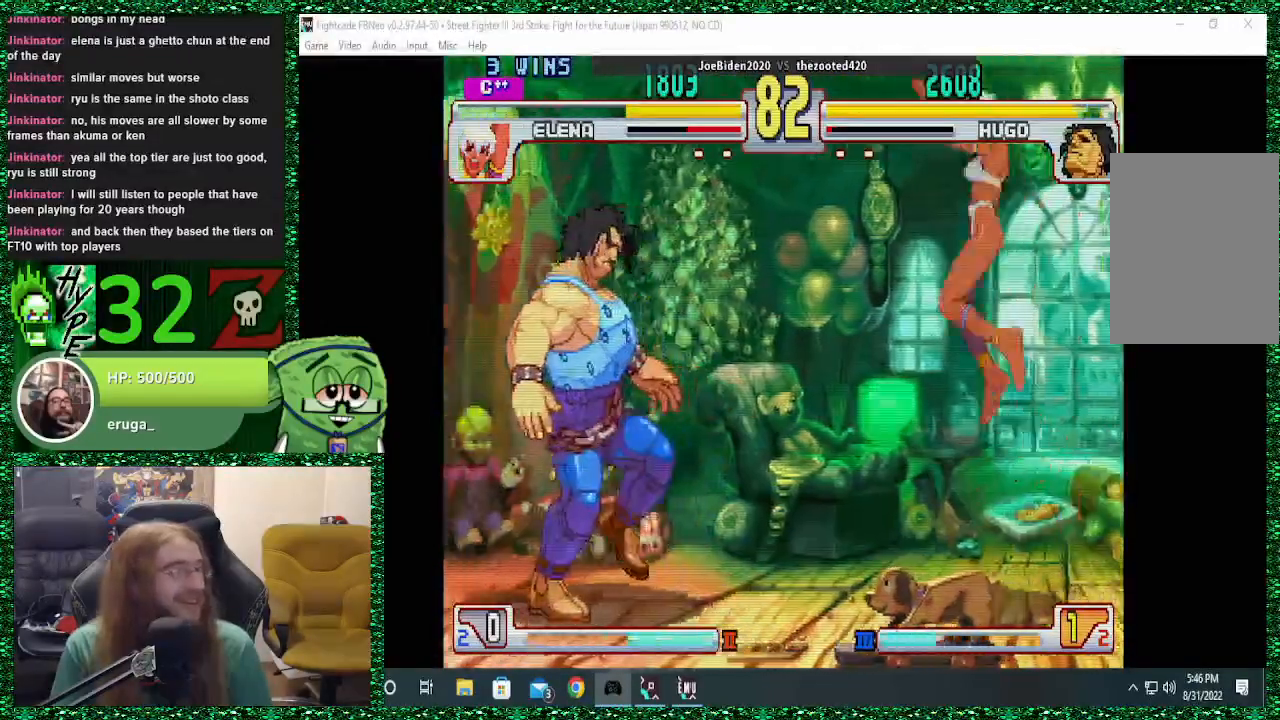
{"buttons": [], "left_stick": "left", "events": [[33, "left_stick", "right"], [133, "left_stick", "up"], [267, "left_stick", "center"], [500, "left_stick", "left"]]}
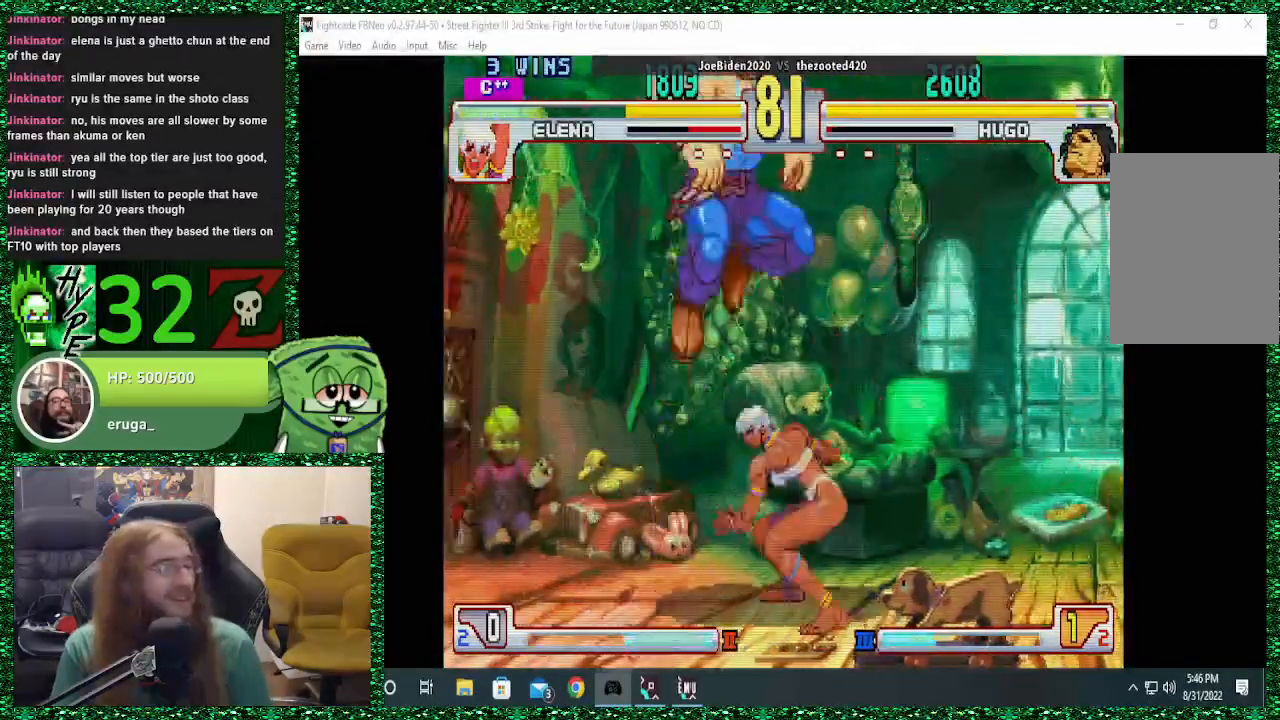
{"buttons": [], "left_stick": "center", "events": [[100, "left_stick", "down"], [167, "left_stick", "right"], [267, "left_stick", "up"], [333, "SQUARE", "down"], [400, "SQUARE", "up"], [400, "left_stick", "center"]]}
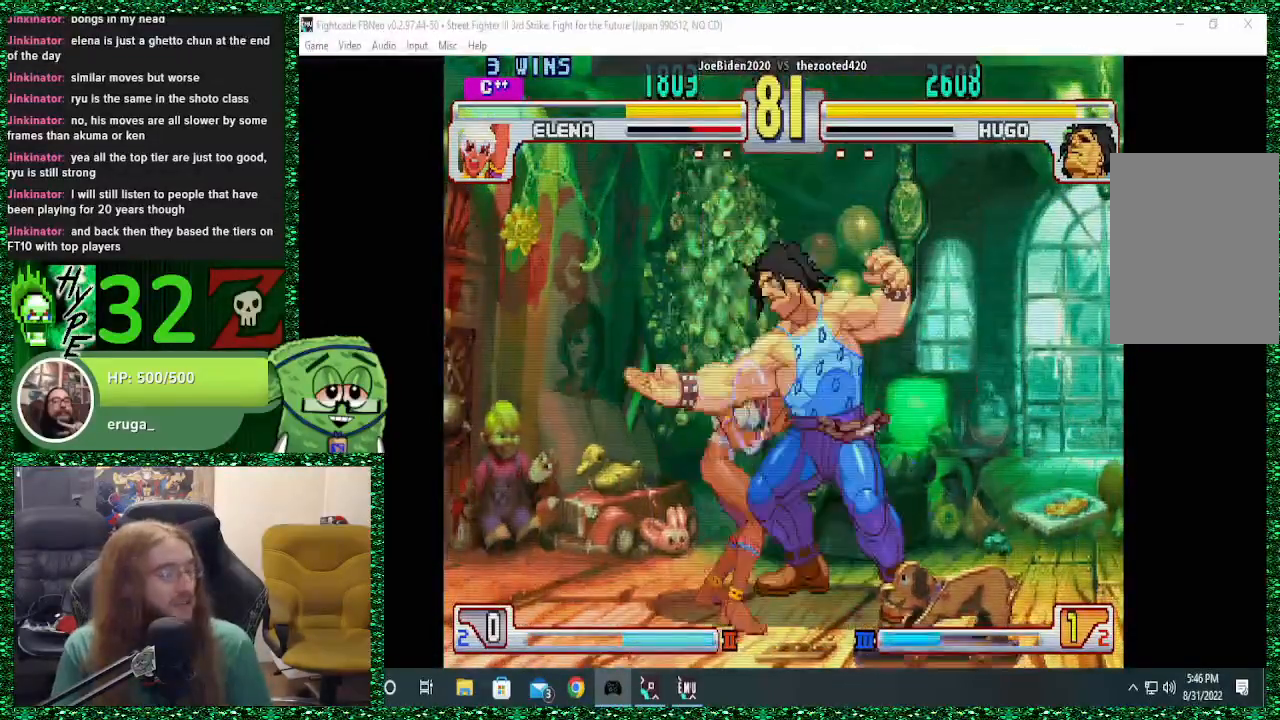
{"buttons": [], "left_stick": "down-right", "events": [[367, "TRIANGLE", "down"], [400, "left_stick", "down-right"], [467, "TRIANGLE", "up"]]}
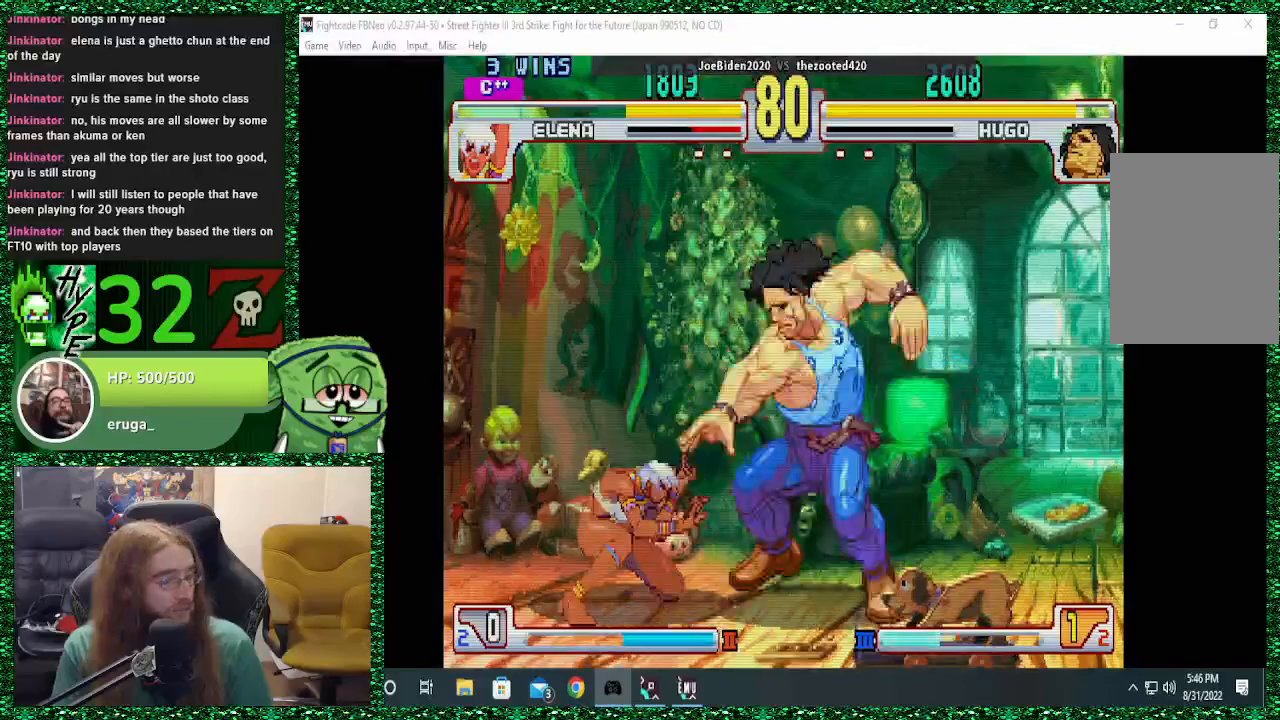
{"buttons": [], "left_stick": "down-right", "events": []}
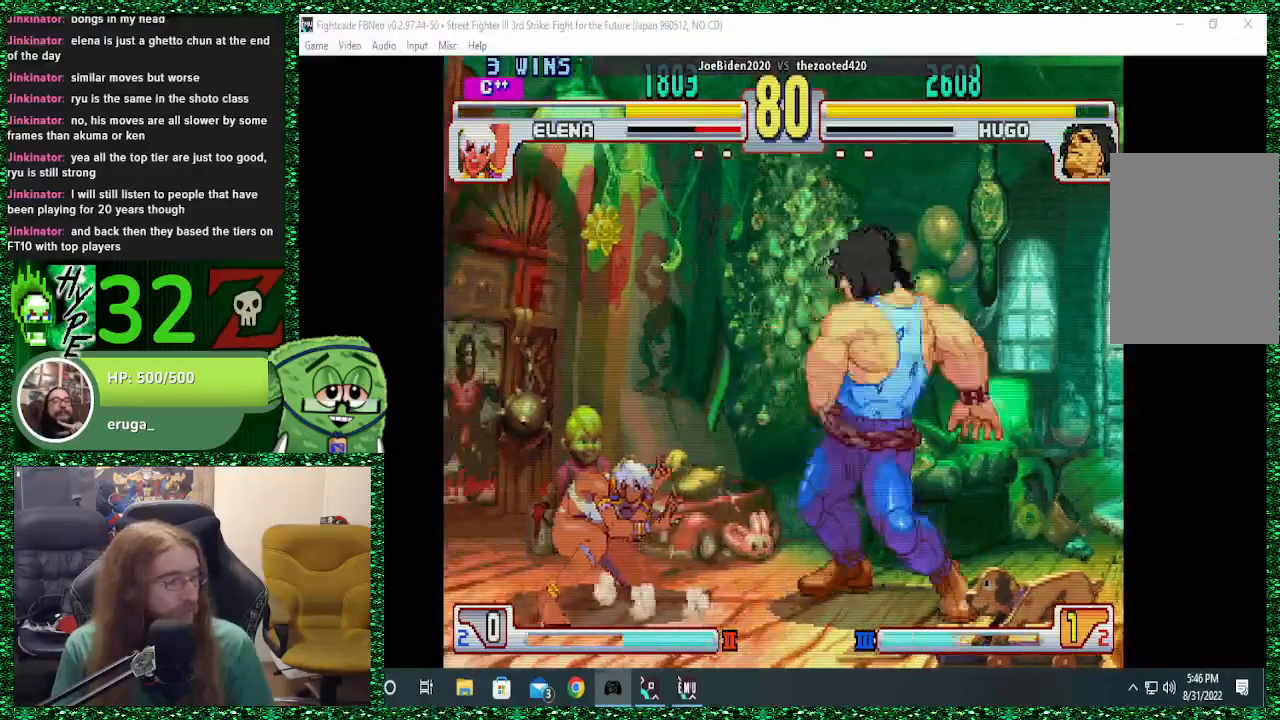
{"buttons": [], "left_stick": "right", "events": [[367, "left_stick", "right"]]}
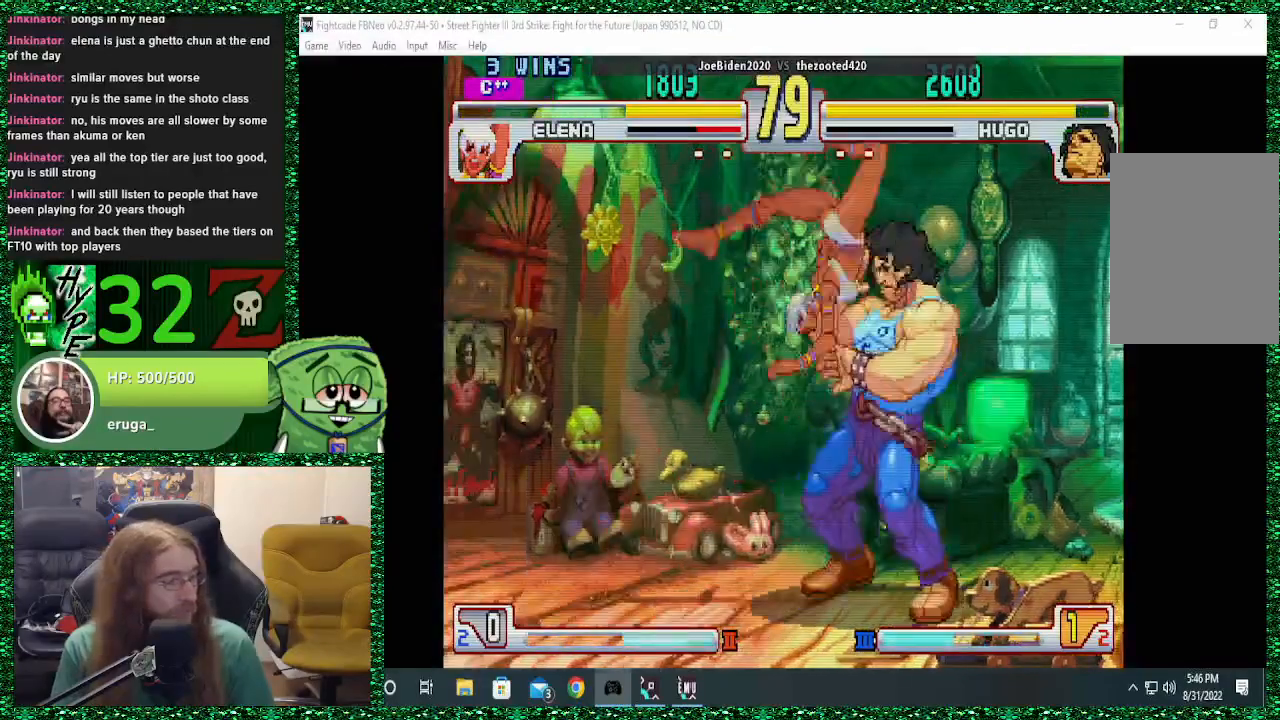
{"buttons": [], "left_stick": "center", "events": [[167, "left_stick", "center"], [267, "left_stick", "left"], [333, "left_stick", "down"], [400, "left_stick", "up"], [433, "SQUARE", "down"], [500, "SQUARE", "up"], [500, "left_stick", "center"]]}
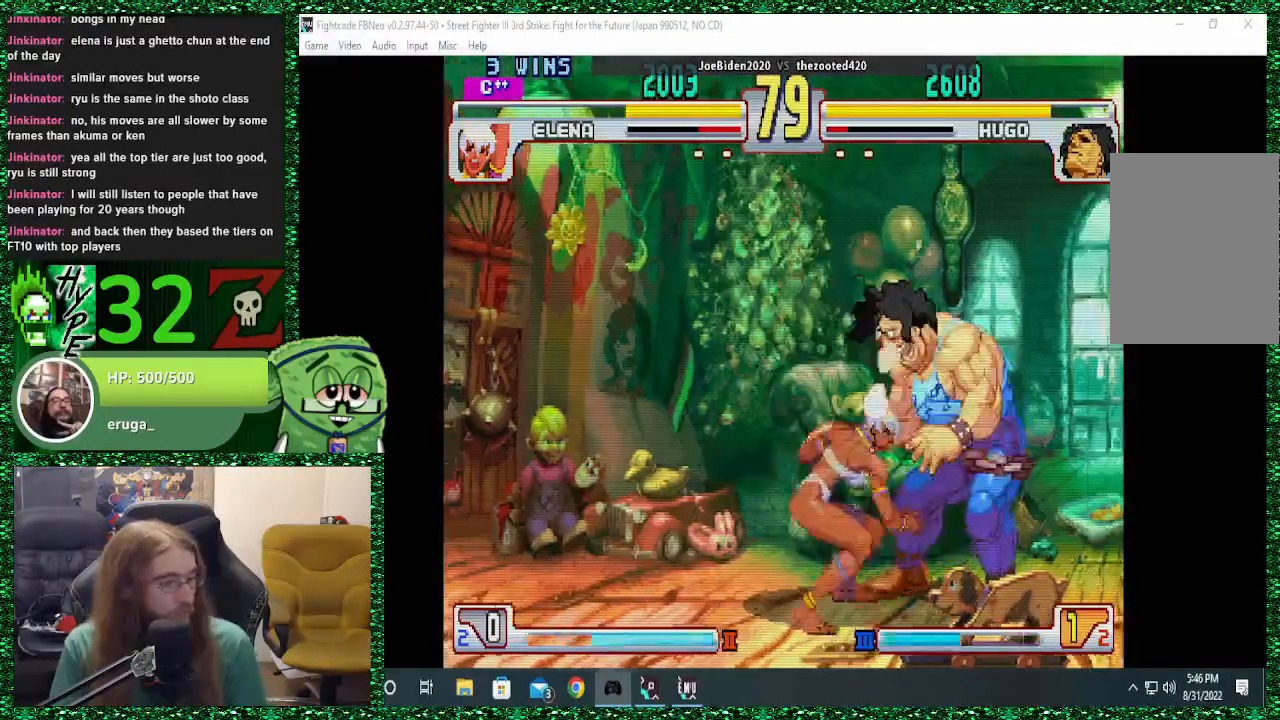
{"buttons": [], "left_stick": "down-right", "events": [[67, "SQUARE", "down"], [67, "left_stick", "right"], [133, "SQUARE", "up"], [167, "SQUARE", "down"], [167, "left_stick", "down-right"], [267, "SQUARE", "up"]]}
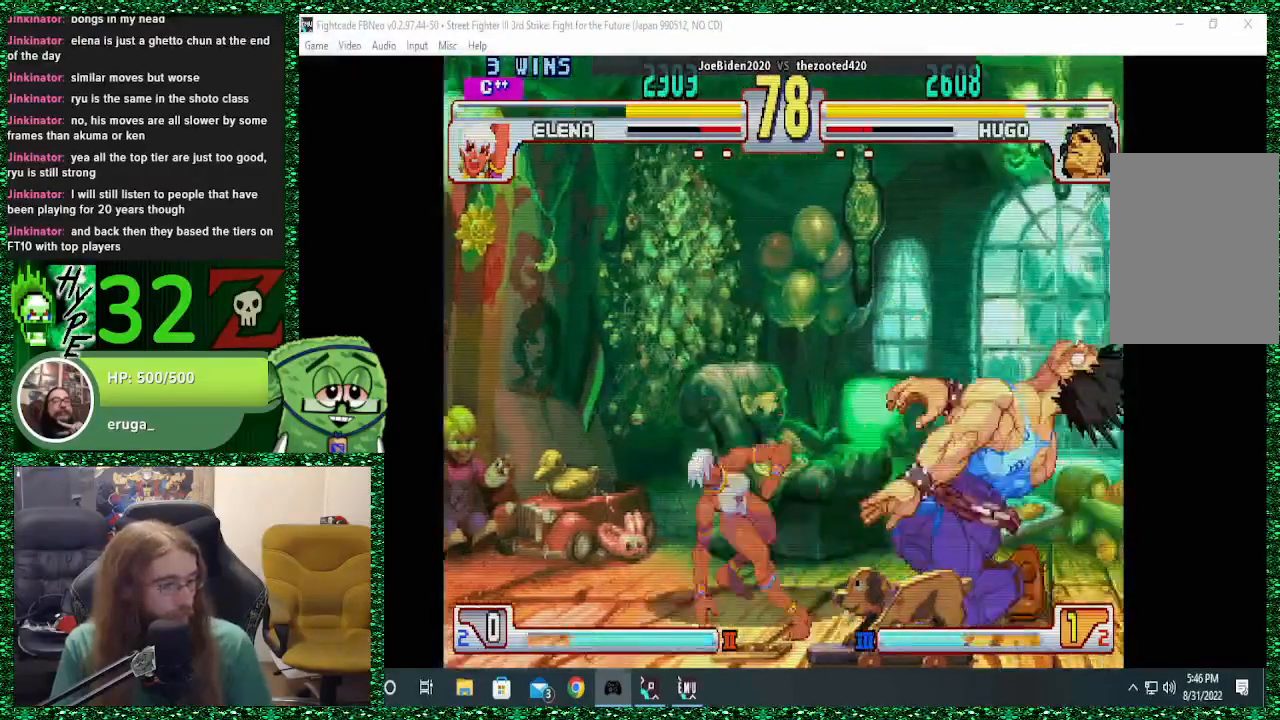
{"buttons": [], "left_stick": "down-right", "events": [[67, "TRIANGLE", "down"], [200, "TRIANGLE", "up"], [233, "TRIANGLE", "down"], [400, "TRIANGLE", "up"]]}
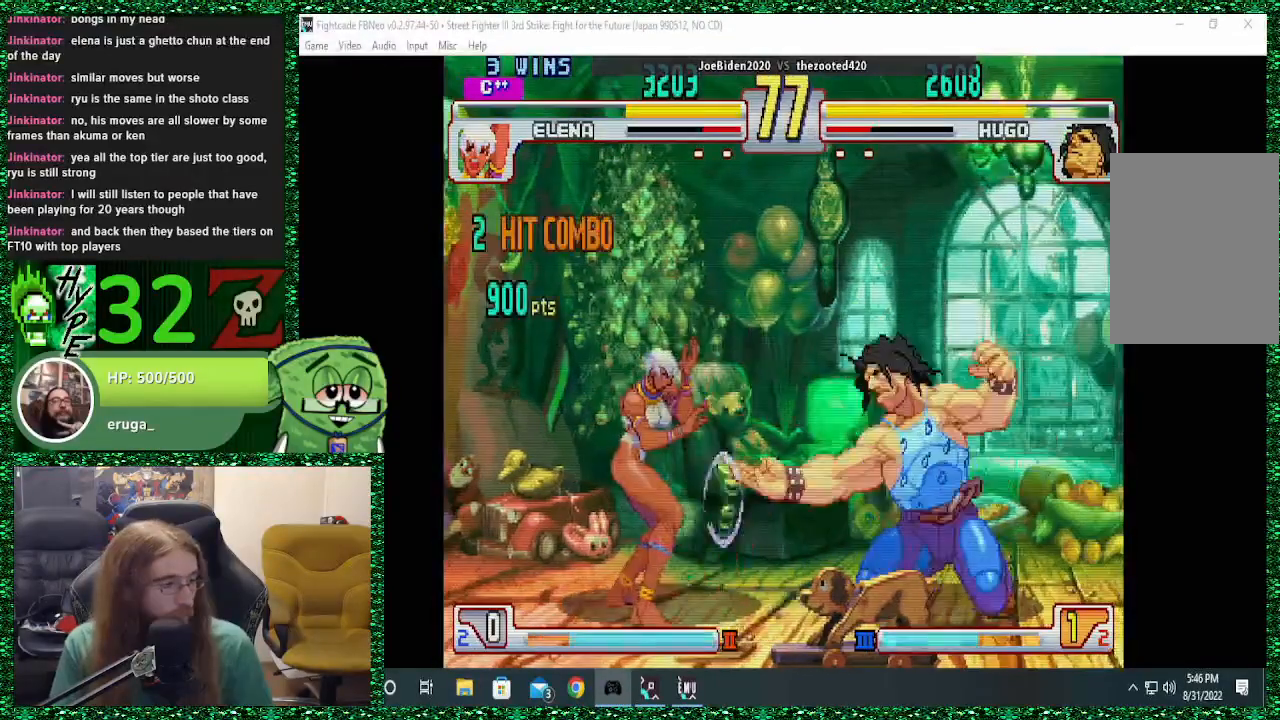
{"buttons": [], "left_stick": "right", "events": [[300, "left_stick", "right"]]}
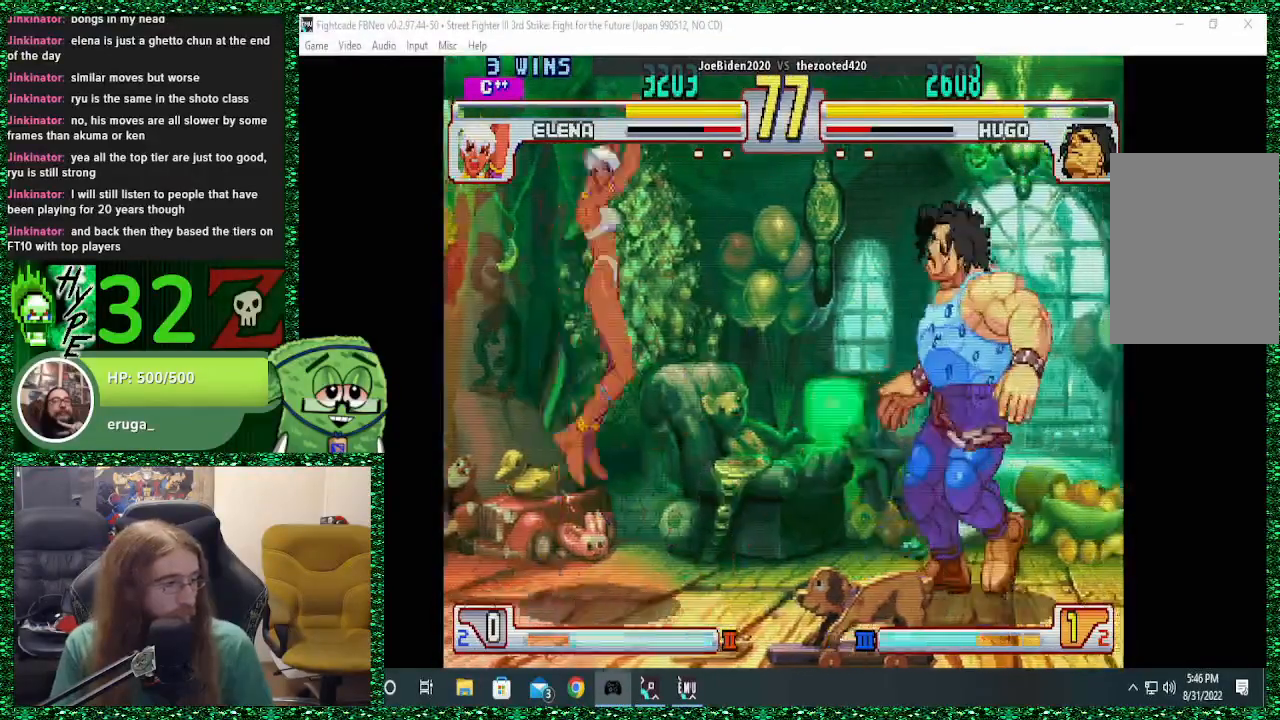
{"buttons": [], "left_stick": "down-right", "events": [[500, "left_stick", "down-right"]]}
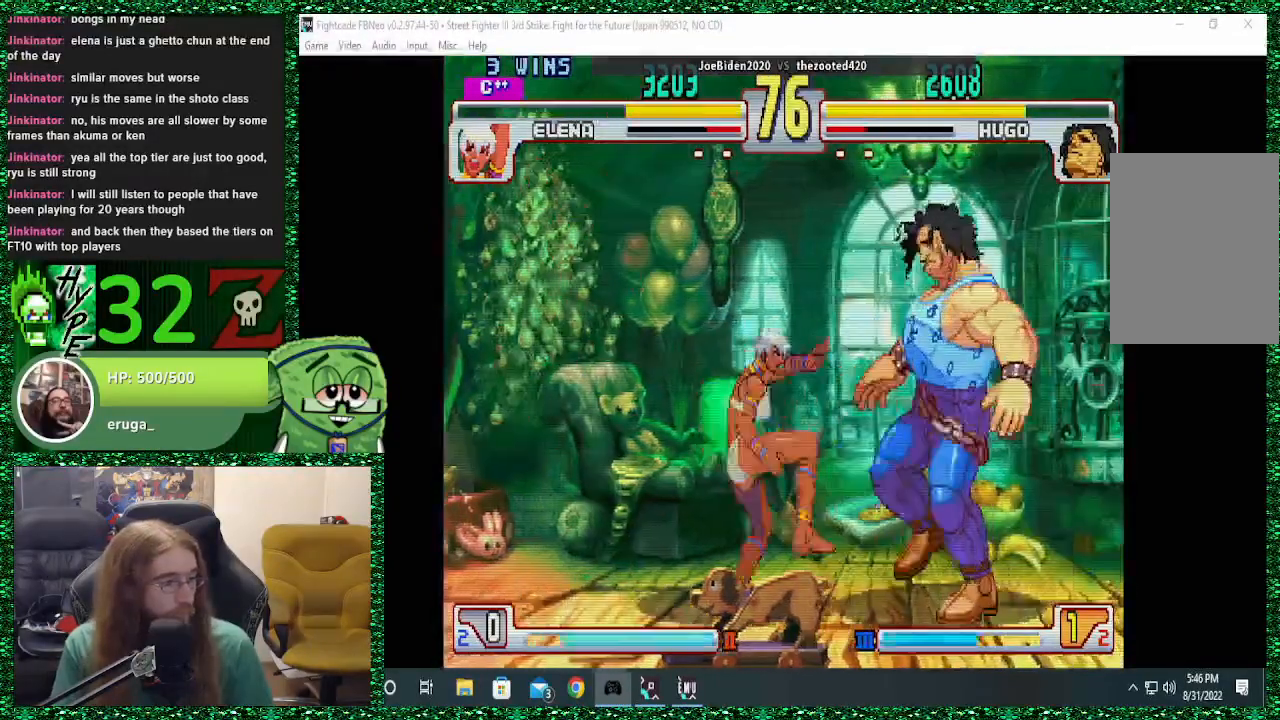
{"buttons": [], "left_stick": "down-right", "events": [[67, "R2", "down"], [167, "R2", "up"]]}
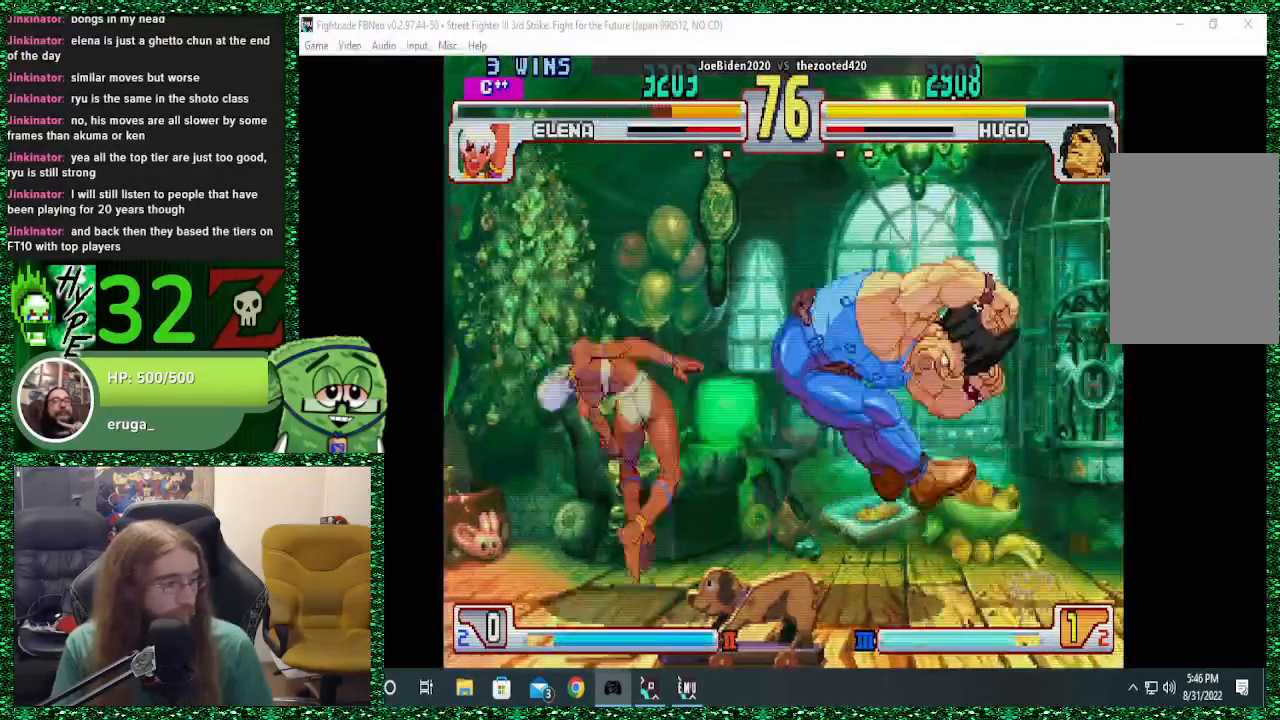
{"buttons": [], "left_stick": "center", "events": [[300, "left_stick", "center"]]}
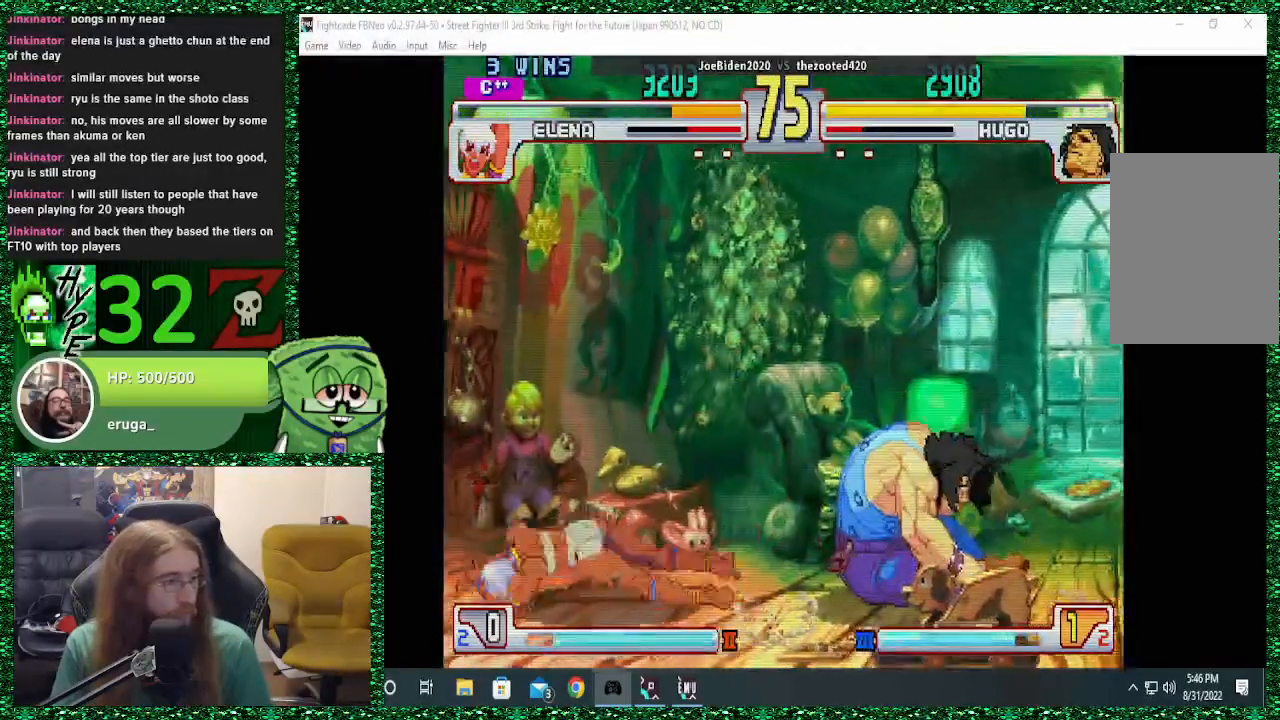
{"buttons": [], "left_stick": "left", "events": [[33, "left_stick", "left"], [133, "left_stick", "center"], [200, "left_stick", "left"], [300, "left_stick", "center"], [367, "left_stick", "left"]]}
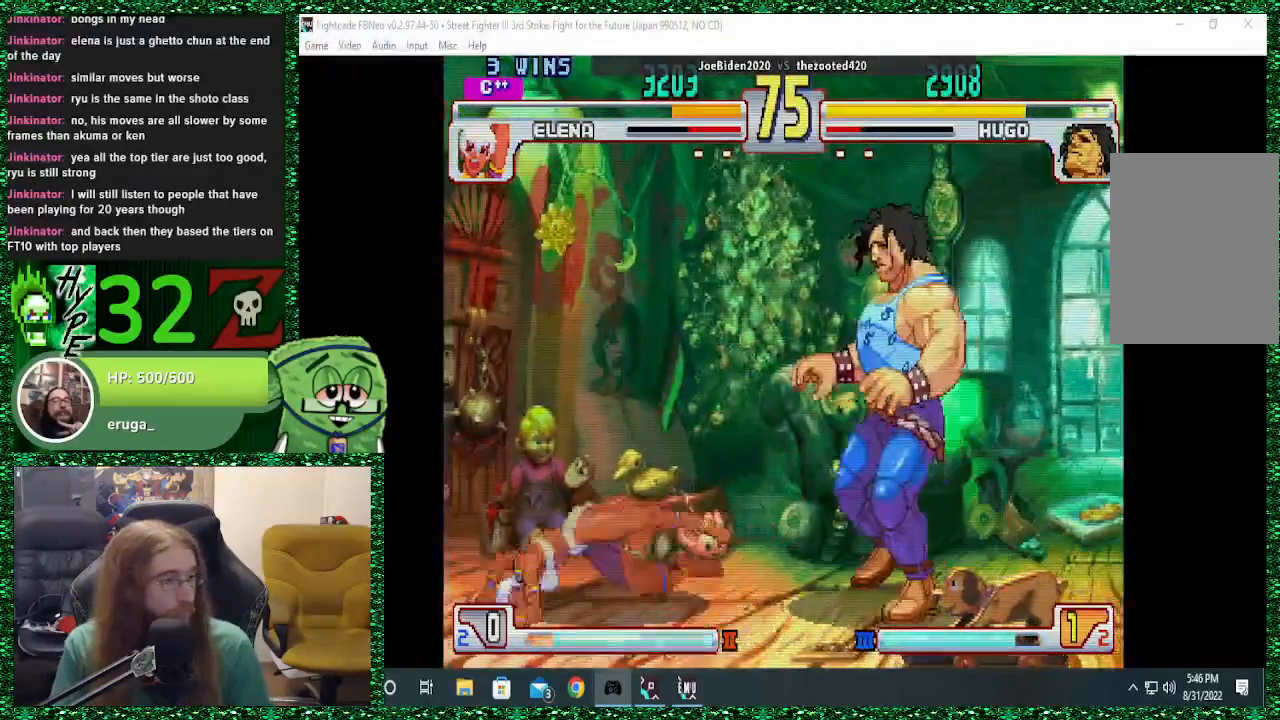
{"buttons": ["R1"], "left_stick": "right", "events": [[300, "left_stick", "down"], [367, "left_stick", "right"], [433, "R1", "down"]]}
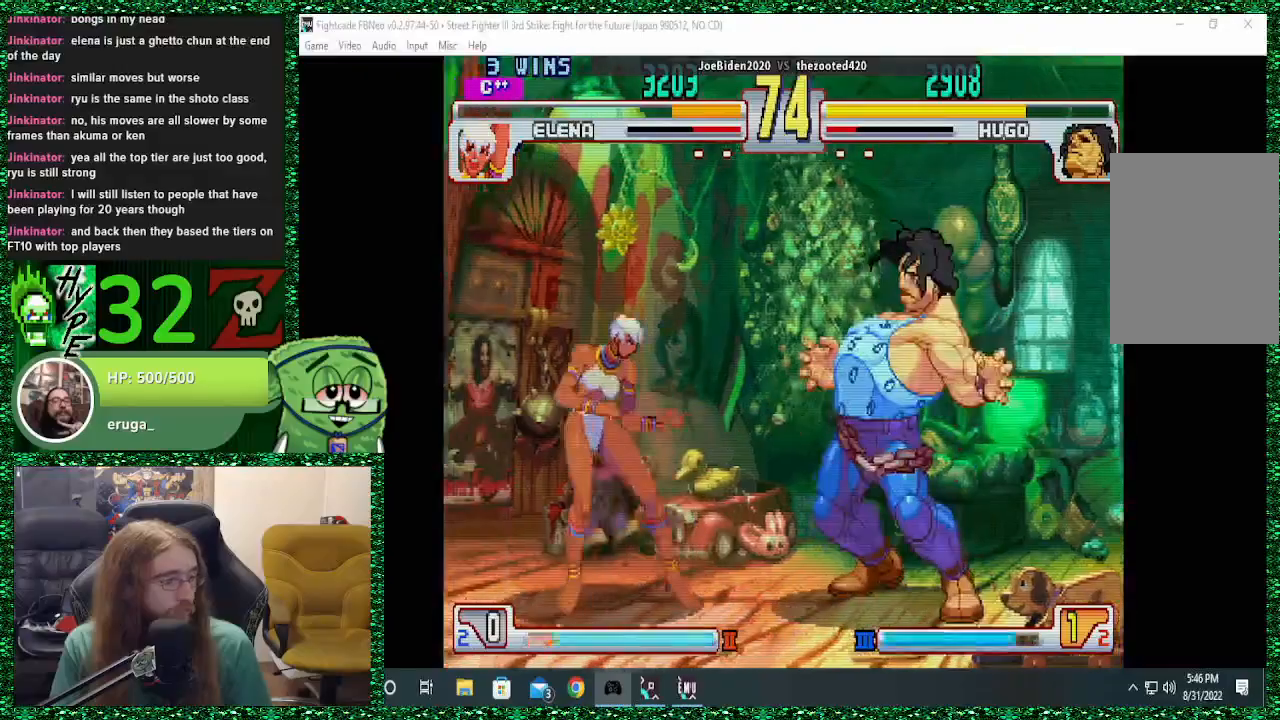
{"buttons": [], "left_stick": "right", "events": [[300, "R1", "up"]]}
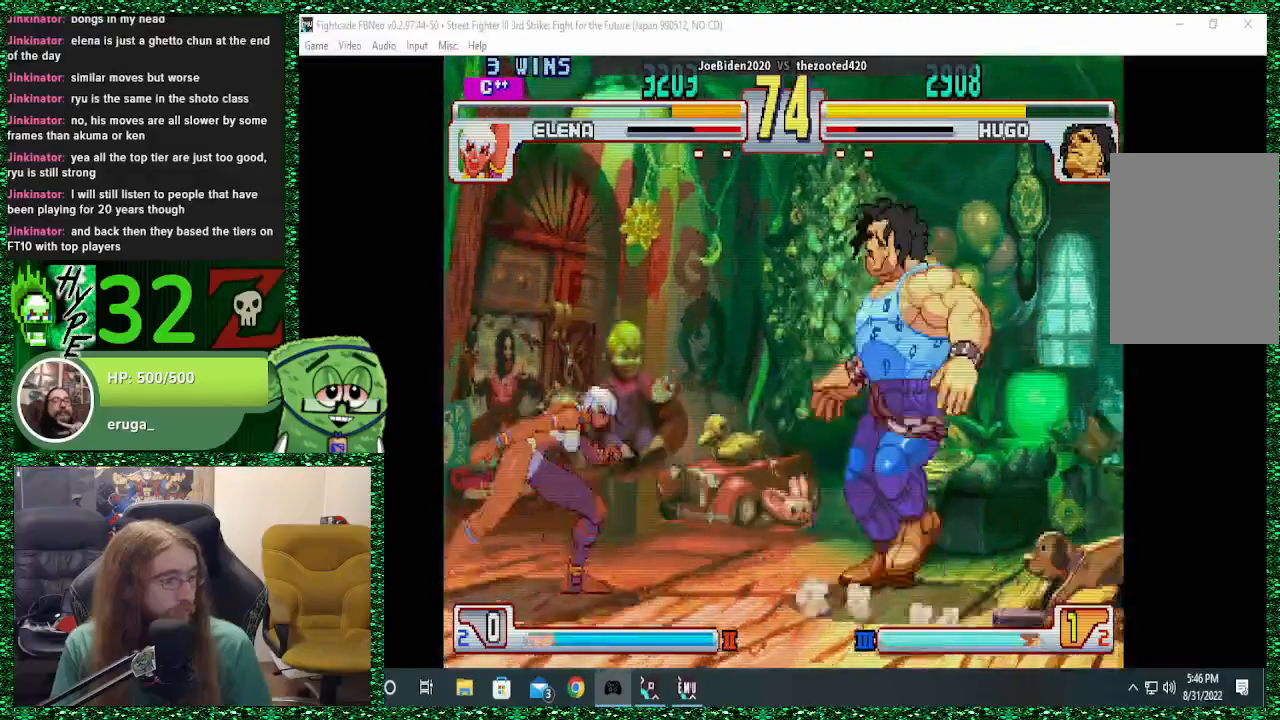
{"buttons": [], "left_stick": "right", "events": [[300, "TRIANGLE", "down"], [500, "TRIANGLE", "up"]]}
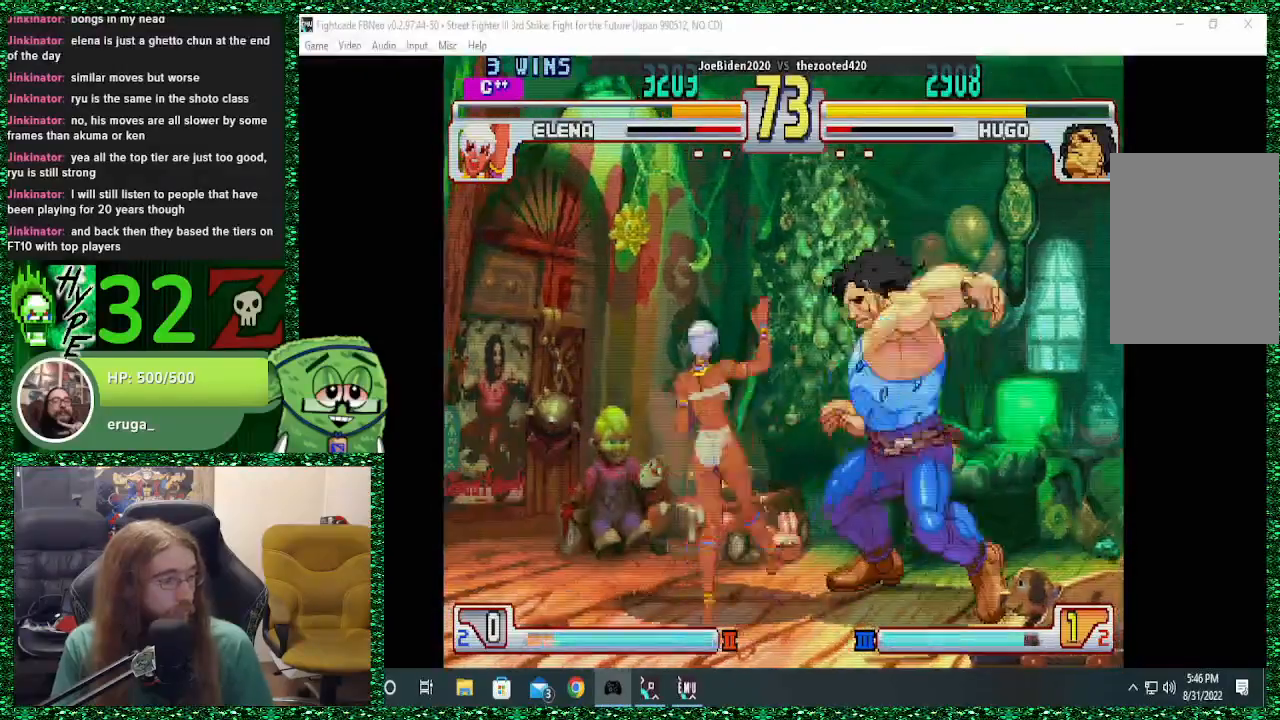
{"buttons": [], "left_stick": "down-right", "events": [[100, "left_stick", "down-right"]]}
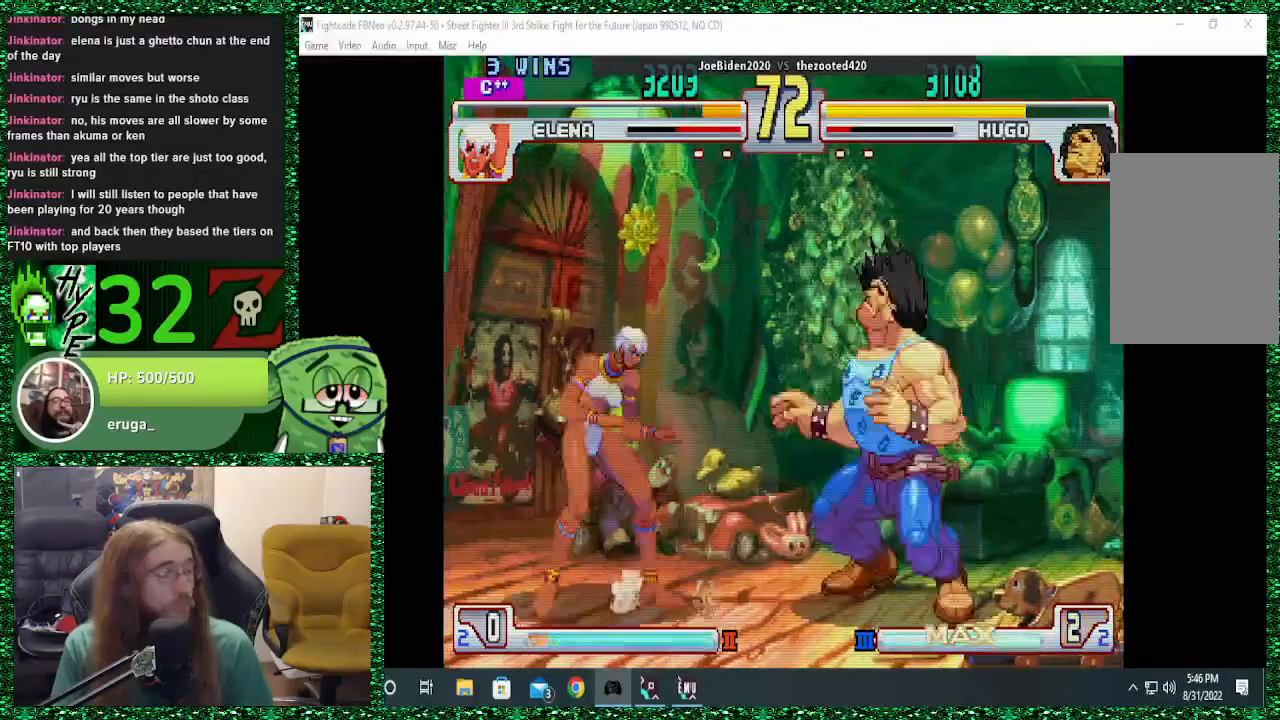
{"buttons": [], "left_stick": "right", "events": [[167, "left_stick", "right"]]}
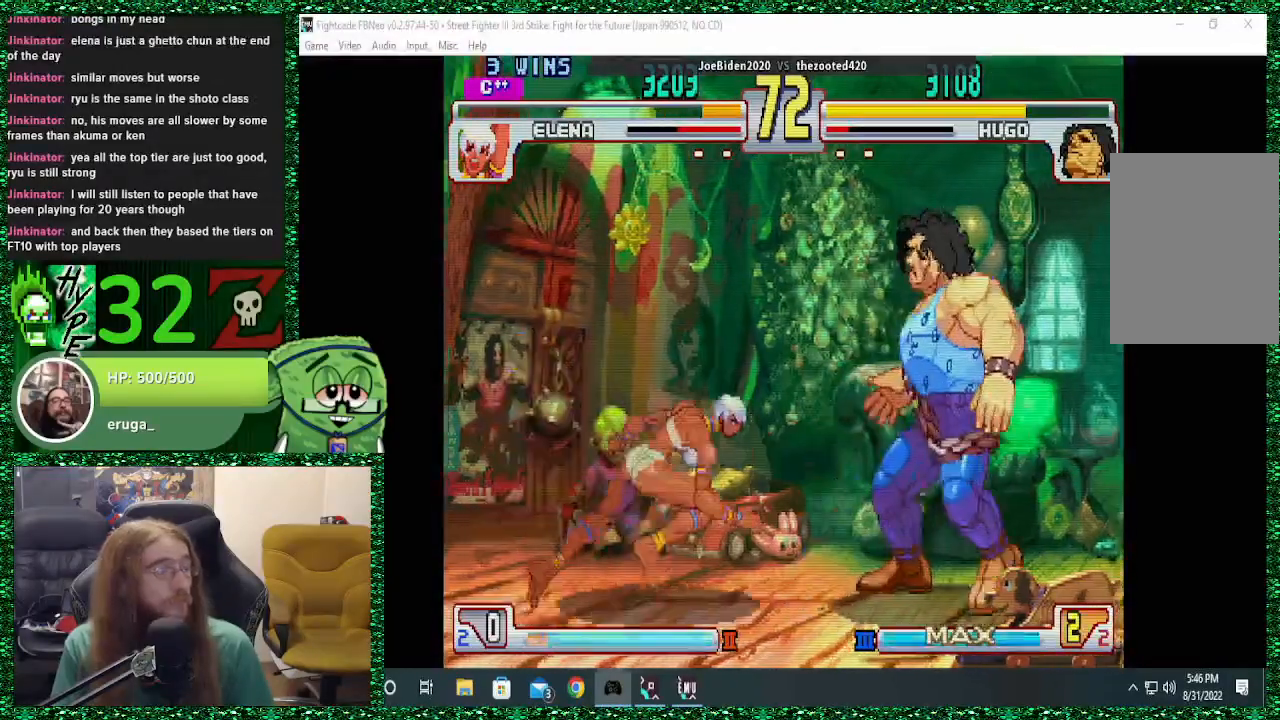
{"buttons": ["CIRCLE"], "left_stick": "down-right", "events": [[267, "CIRCLE", "down"], [300, "left_stick", "down-right"], [333, "CIRCLE", "up"], [400, "CIRCLE", "down"]]}
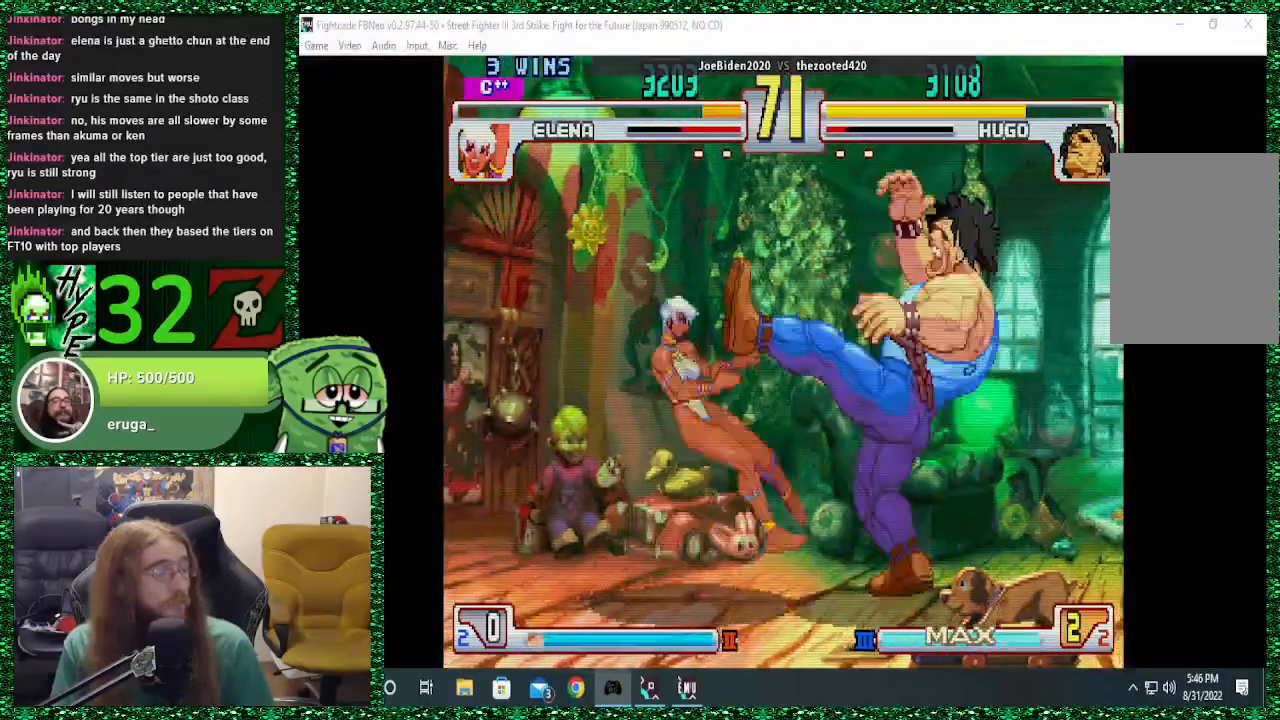
{"buttons": [], "left_stick": "down-right", "events": [[67, "CIRCLE", "up"]]}
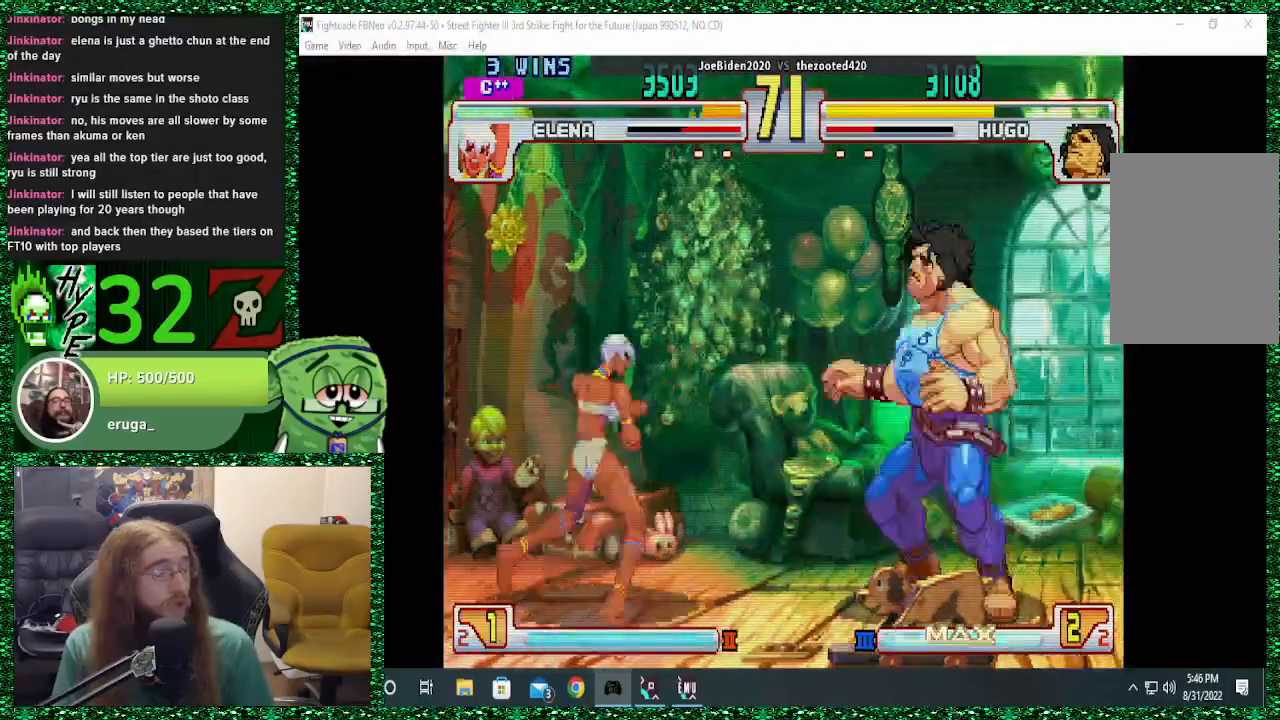
{"buttons": [], "left_stick": "right", "events": [[267, "left_stick", "right"]]}
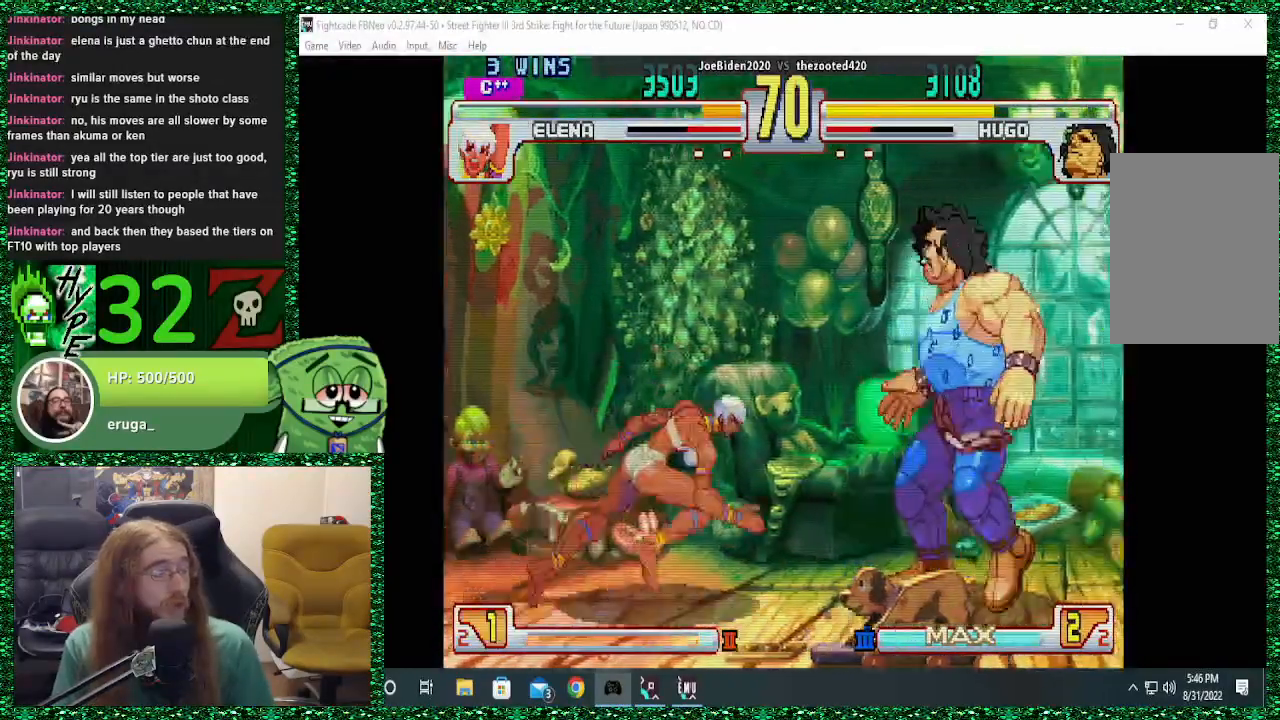
{"buttons": [], "left_stick": "right", "events": [[367, "left_stick", "down"], [433, "left_stick", "left"], [500, "left_stick", "right"]]}
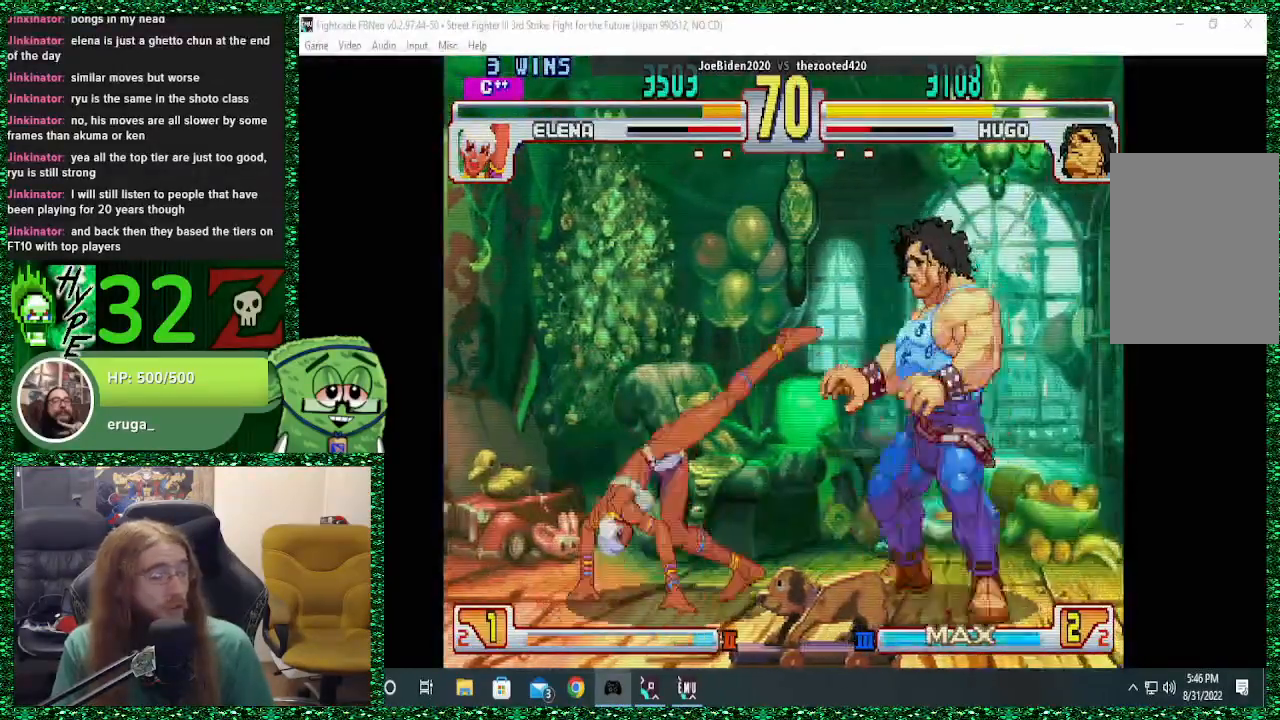
{"buttons": ["R1"], "left_stick": "left", "events": [[33, "left_stick", "left"], [67, "left_stick", "down-left"], [167, "R1", "down"], [167, "left_stick", "left"]]}
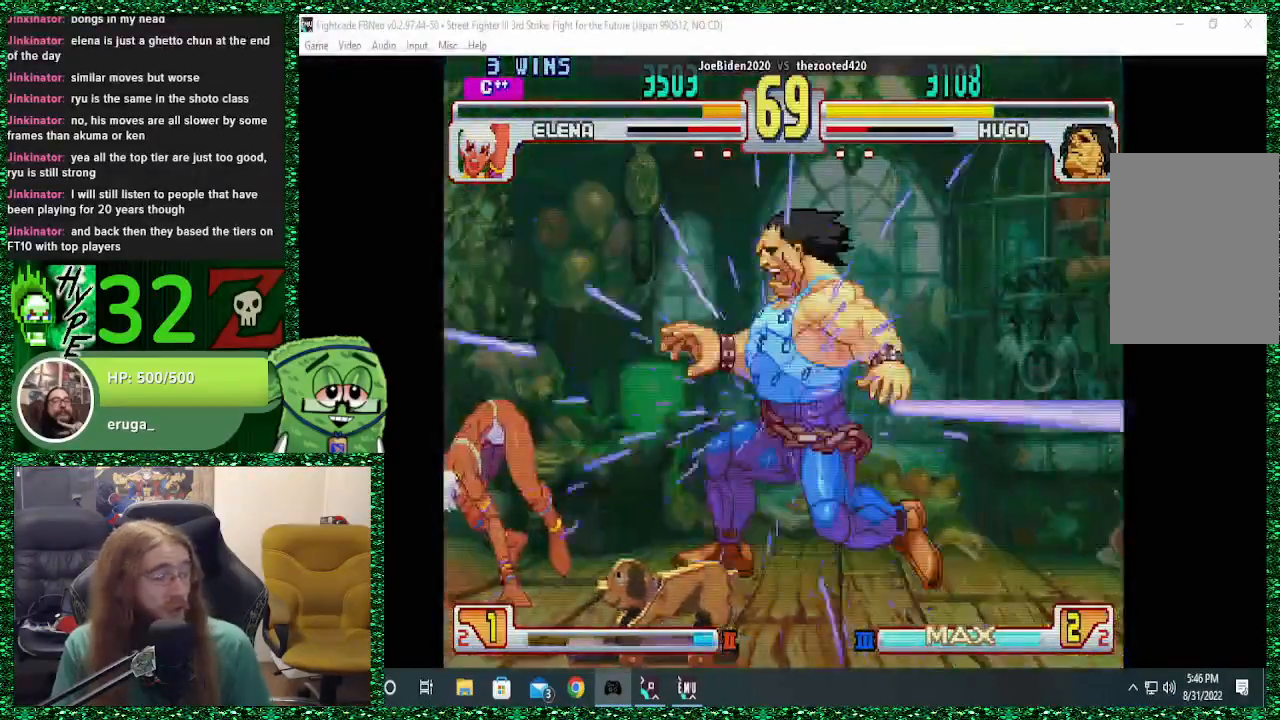
{"buttons": ["R1"], "left_stick": "left", "events": [[133, "left_stick", "center"], [433, "left_stick", "left"]]}
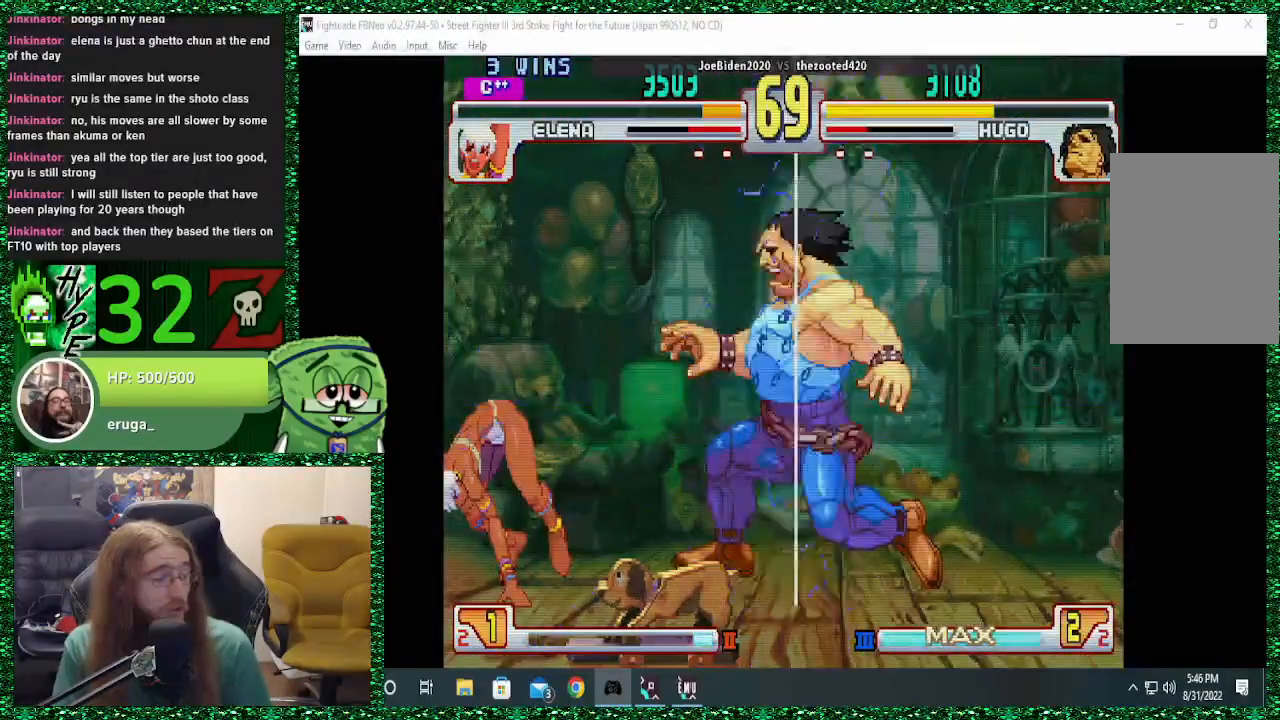
{"buttons": [], "left_stick": "center", "events": [[100, "R1", "up"], [200, "left_stick", "center"]]}
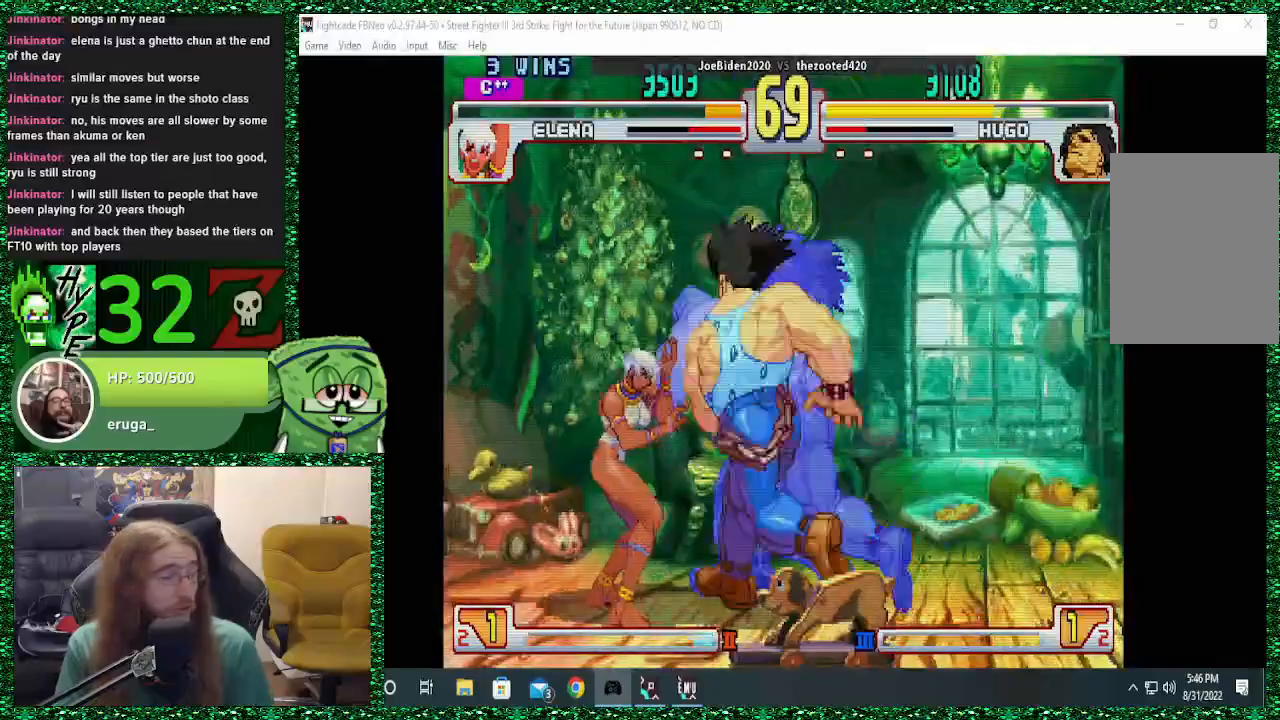
{"buttons": [], "left_stick": "right", "events": [[467, "left_stick", "right"]]}
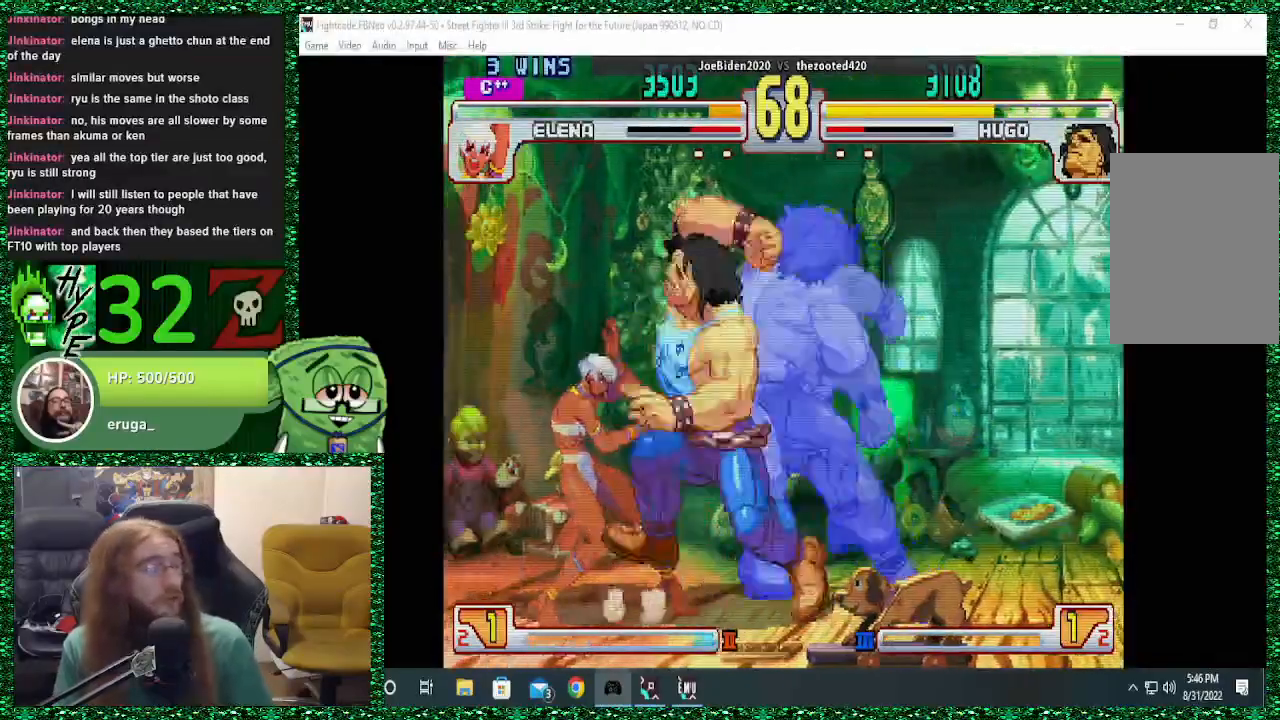
{"buttons": [], "left_stick": "right", "events": [[267, "R1", "down"], [467, "R1", "up"]]}
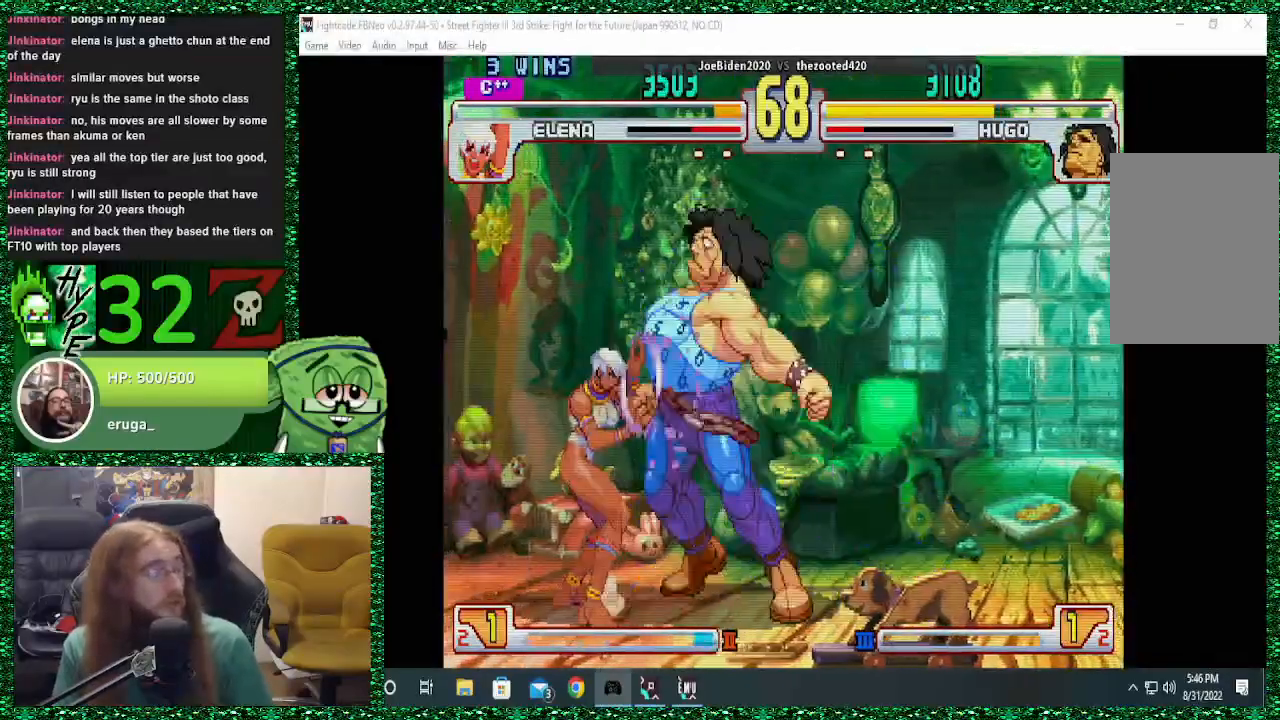
{"buttons": [], "left_stick": "right", "events": [[67, "R1", "down"], [400, "R1", "up"]]}